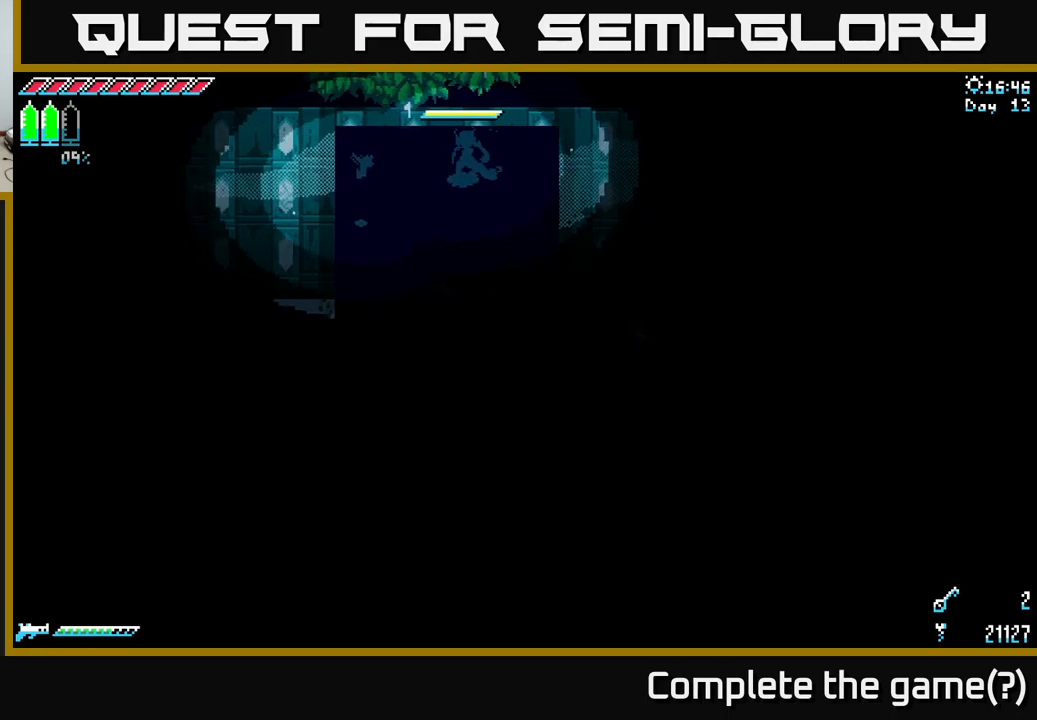
Gameplay with a controller (Xbox layout); each line is a JSON object with the inputs held at the frame after it. "events" lists button and stick changes between this image and that frame as [ms after this image, input, new state], when the widget could be followed in between.
{"buttons": ["A", "X"], "left_stick": "left", "right_stick": "center", "events": [[167, "left_stick", "center"], [333, "left_stick", "left"], [367, "A", "down"]]}
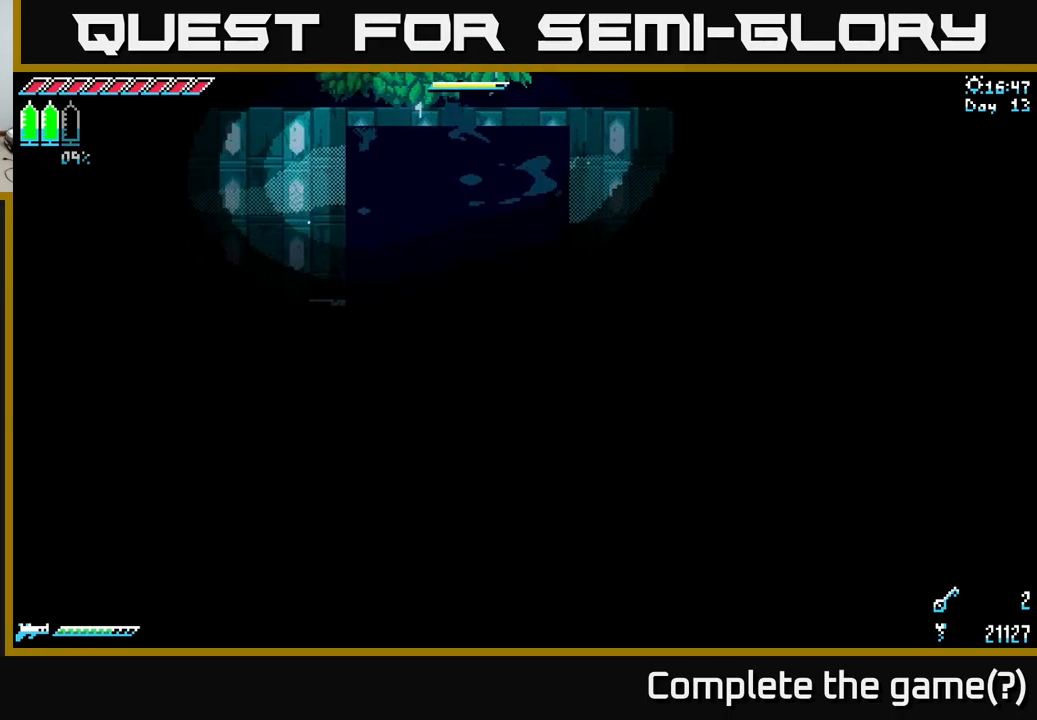
{"buttons": ["X"], "left_stick": "left", "right_stick": "center", "events": [[167, "A", "up"]]}
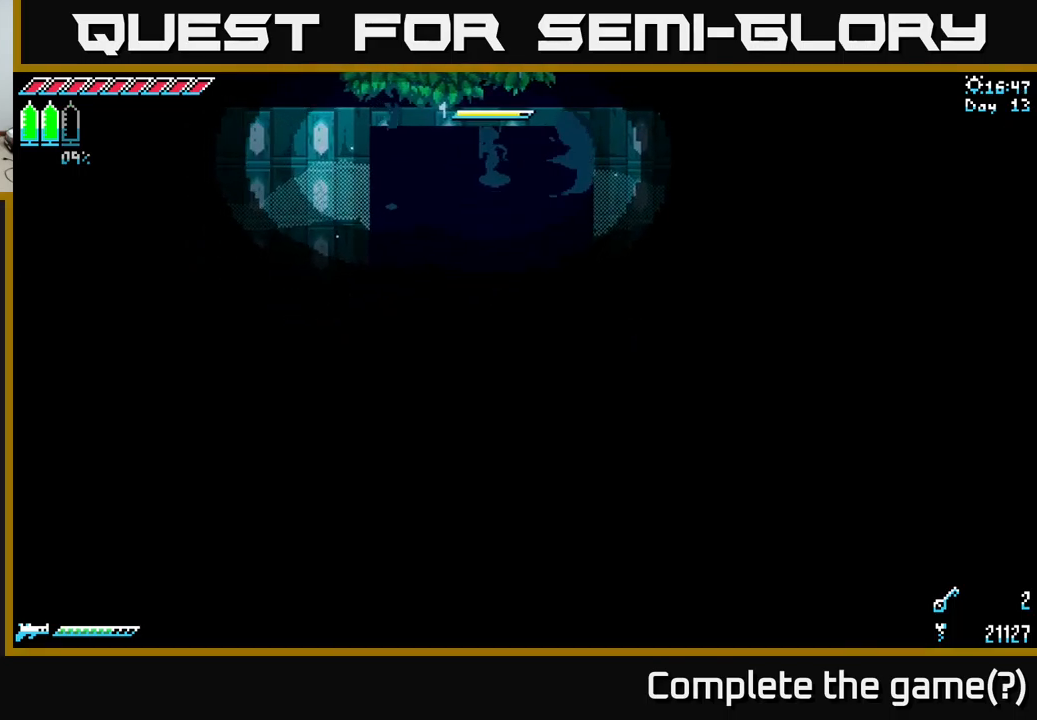
{"buttons": ["A", "X"], "left_stick": "up", "right_stick": "center", "events": [[267, "A", "down"], [317, "left_stick", "up-left"], [417, "left_stick", "up"]]}
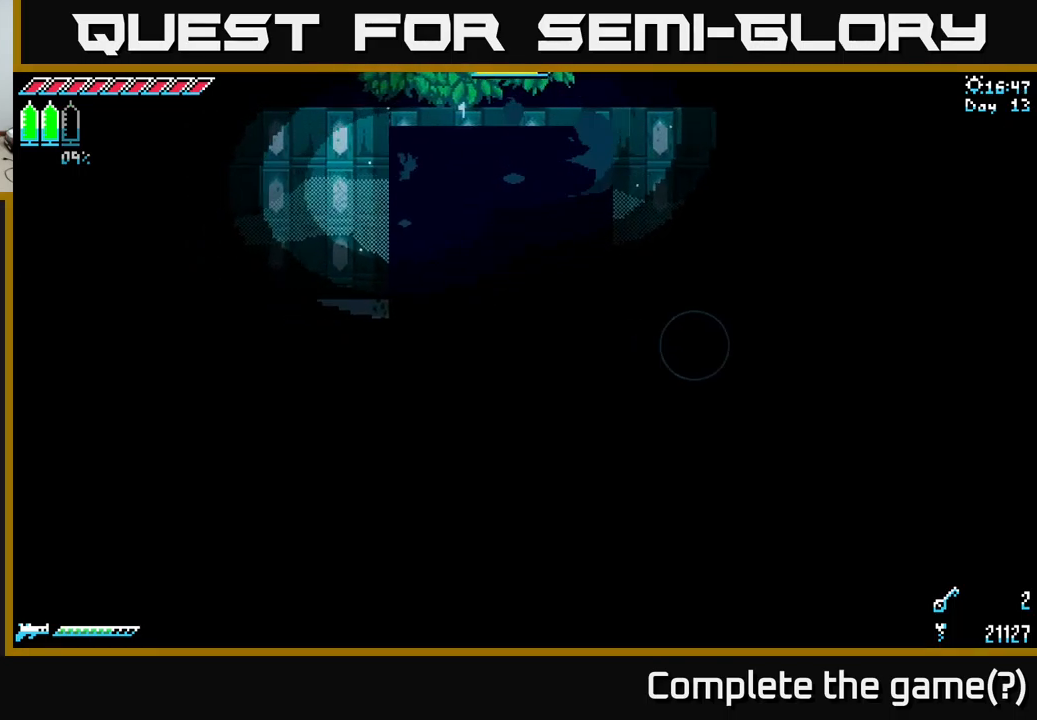
{"buttons": ["X"], "left_stick": "up-right", "right_stick": "center", "events": [[50, "A", "up"], [167, "left_stick", "up-right"]]}
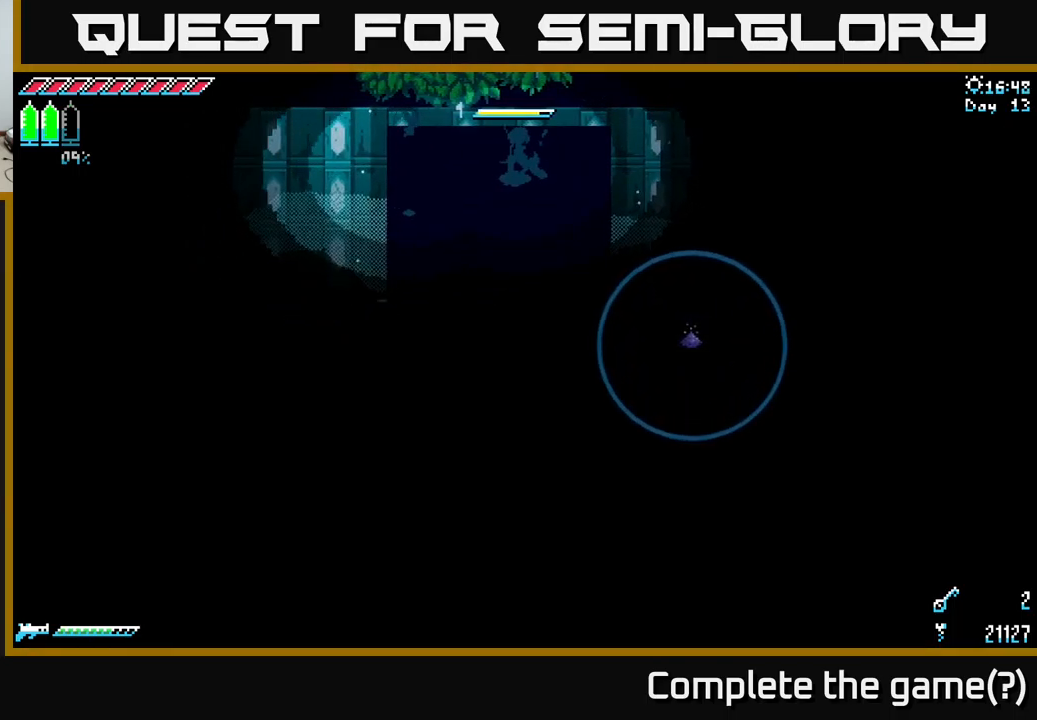
{"buttons": ["X"], "left_stick": "down-right", "right_stick": "center", "events": [[50, "left_stick", "right"], [267, "left_stick", "down-right"]]}
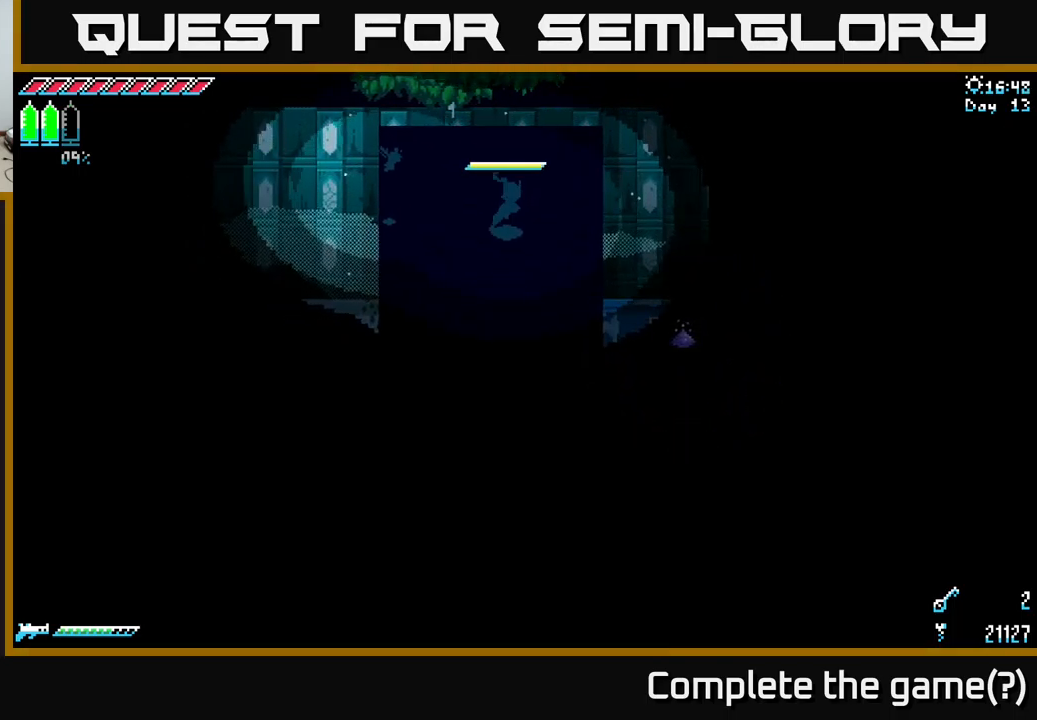
{"buttons": ["X"], "left_stick": "center", "right_stick": "center", "events": [[200, "R2", "down"], [333, "R2", "up"], [433, "left_stick", "center"]]}
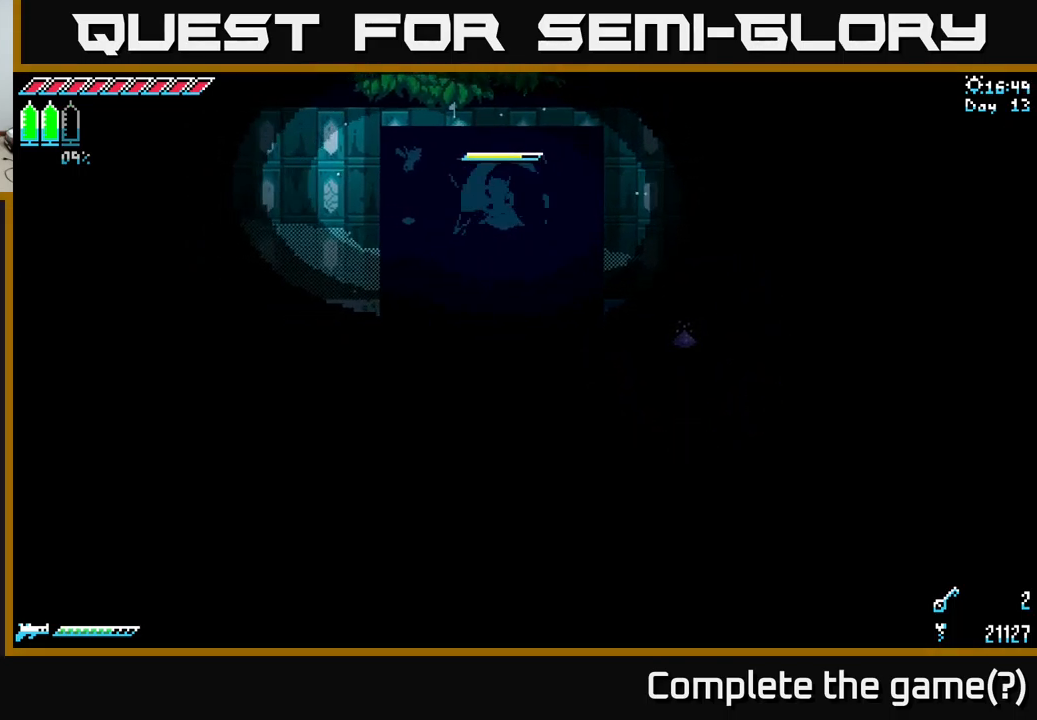
{"buttons": [], "left_stick": "right", "right_stick": "down-right", "events": [[100, "X", "up"], [100, "left_stick", "right"], [300, "right_stick", "down-right"]]}
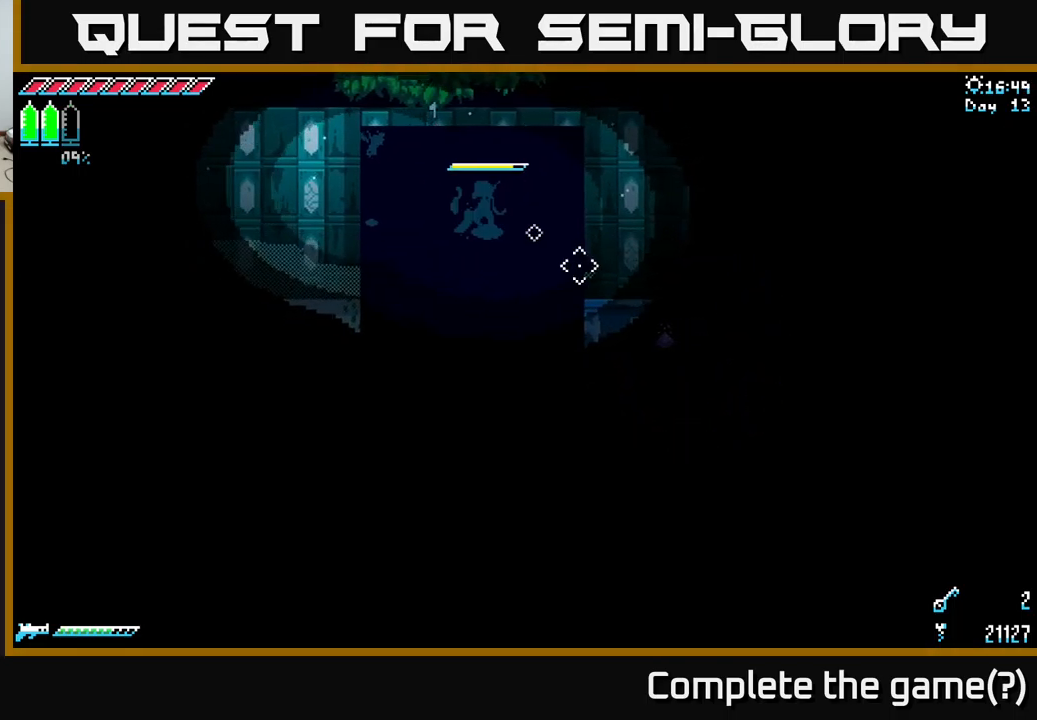
{"buttons": [], "left_stick": "down-right", "right_stick": "down-right", "events": [[150, "left_stick", "down-right"]]}
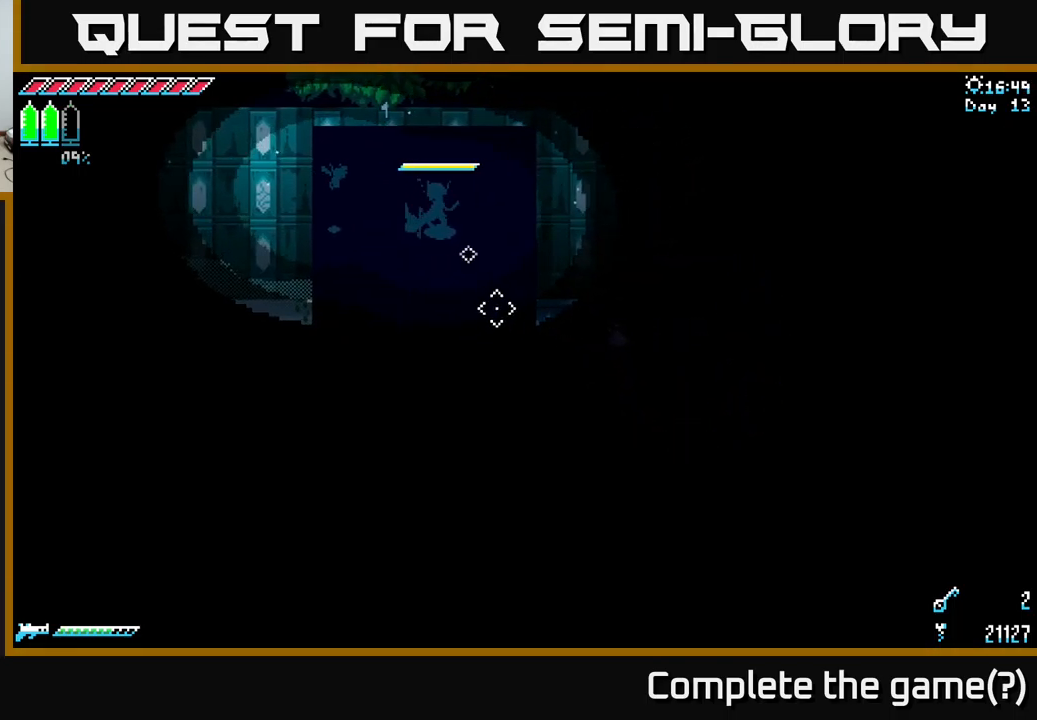
{"buttons": [], "left_stick": "center", "right_stick": "down-right", "events": [[83, "left_stick", "right"], [350, "left_stick", "center"]]}
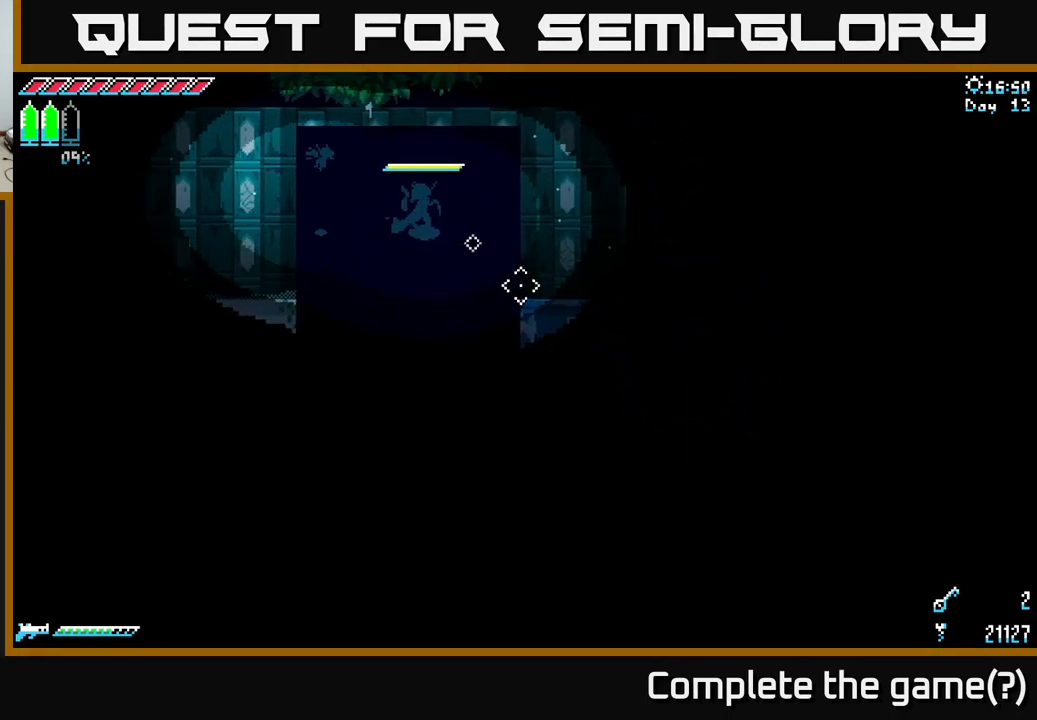
{"buttons": [], "left_stick": "center", "right_stick": "center", "events": [[417, "right_stick", "center"]]}
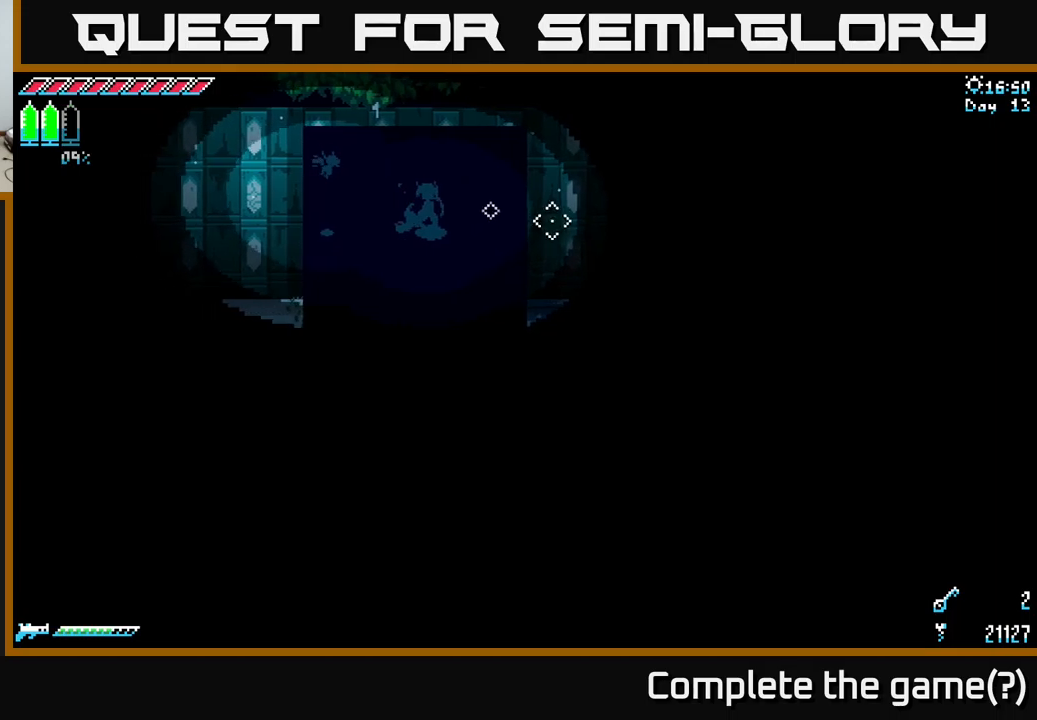
{"buttons": [], "left_stick": "center", "right_stick": "center", "events": [[150, "START", "down"], [367, "START", "up"]]}
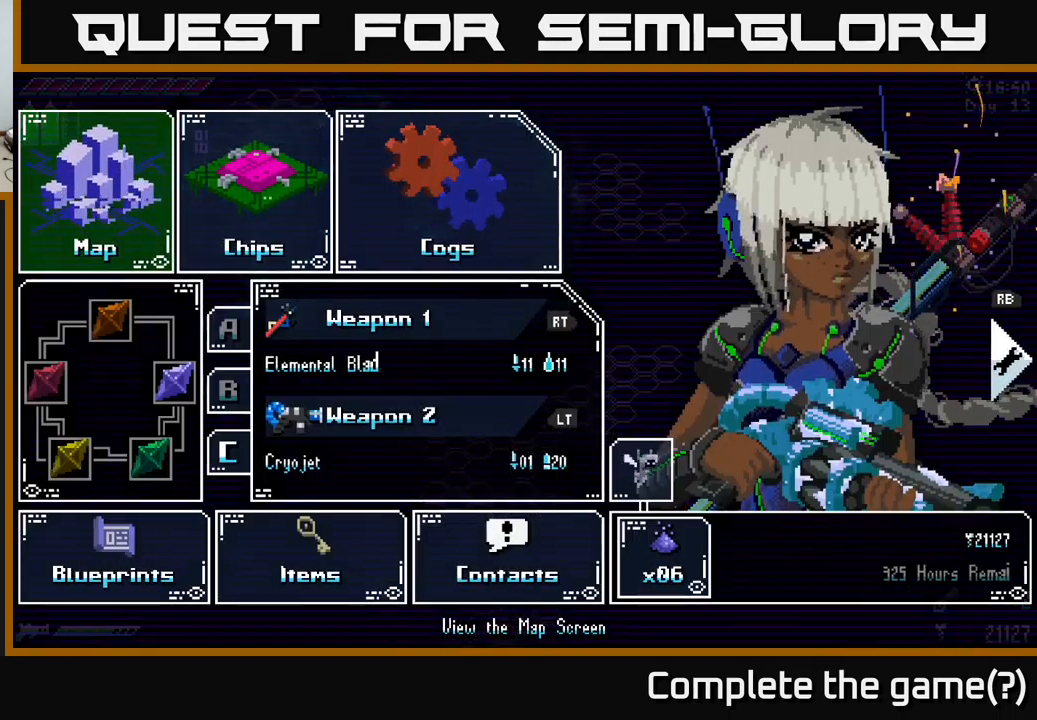
{"buttons": [], "left_stick": "right", "right_stick": "center", "events": [[284, "START", "down"], [400, "START", "up"], [467, "left_stick", "right"]]}
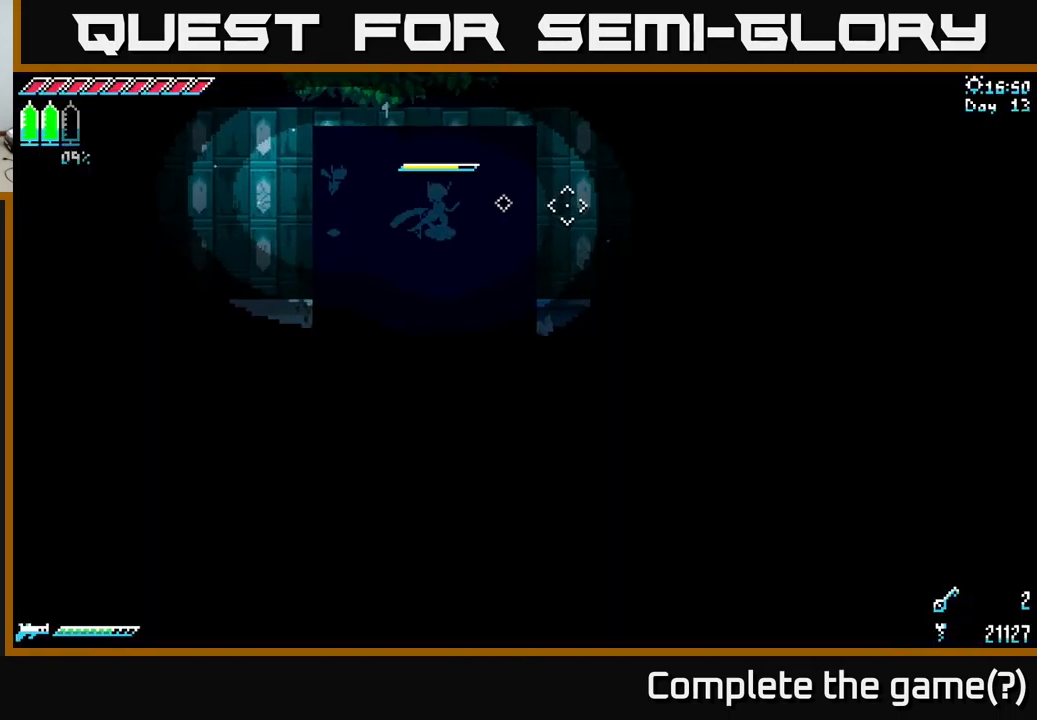
{"buttons": [], "left_stick": "down-left", "right_stick": "center", "events": [[34, "R2", "down"], [134, "left_stick", "down-right"], [200, "R2", "up"], [450, "left_stick", "down-left"]]}
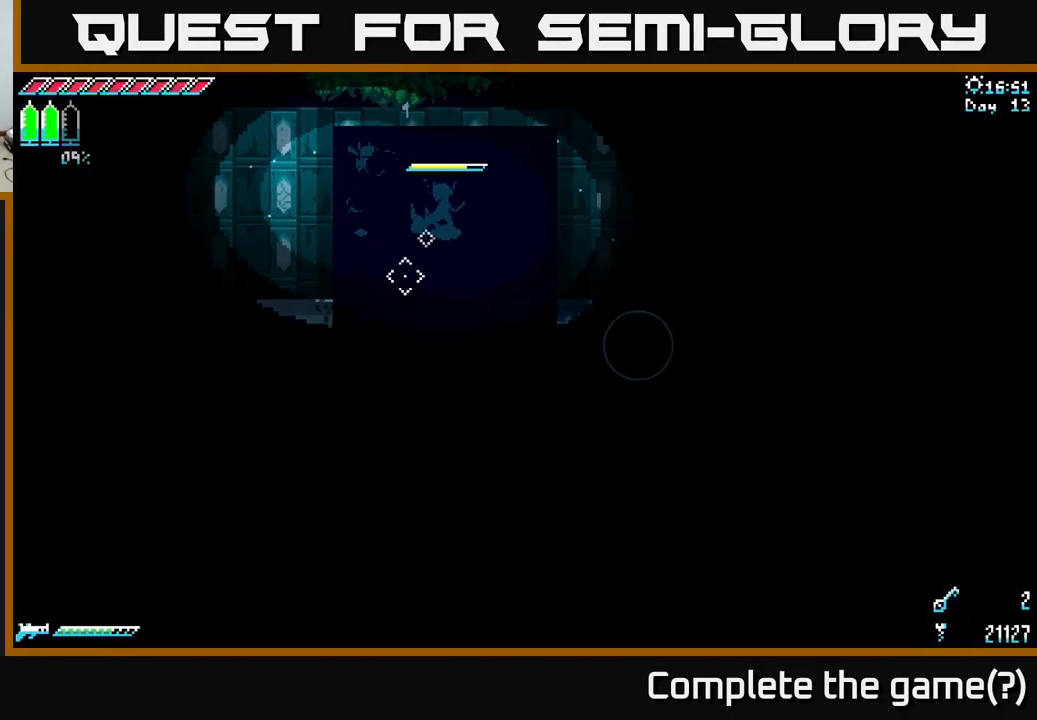
{"buttons": [], "left_stick": "center", "right_stick": "down-right", "events": [[34, "left_stick", "left"], [167, "right_stick", "down-right"], [184, "left_stick", "down-right"], [217, "R2", "down"], [367, "R2", "up"], [434, "left_stick", "center"]]}
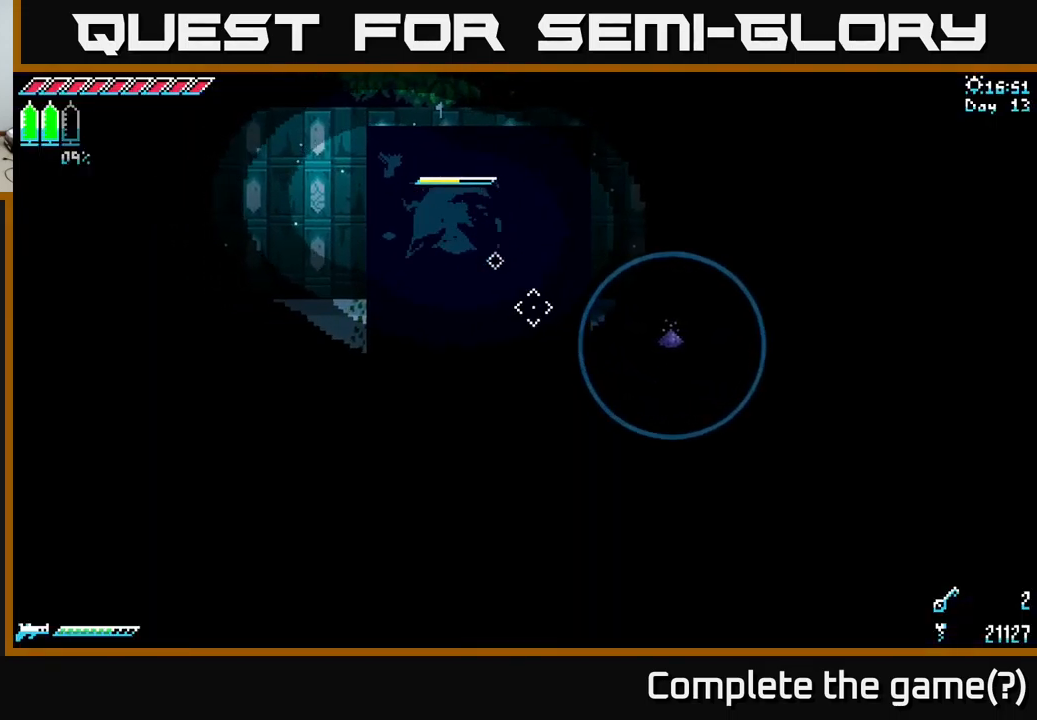
{"buttons": [], "left_stick": "down-left", "right_stick": "down-right", "events": [[134, "left_stick", "down-right"], [334, "left_stick", "down-left"]]}
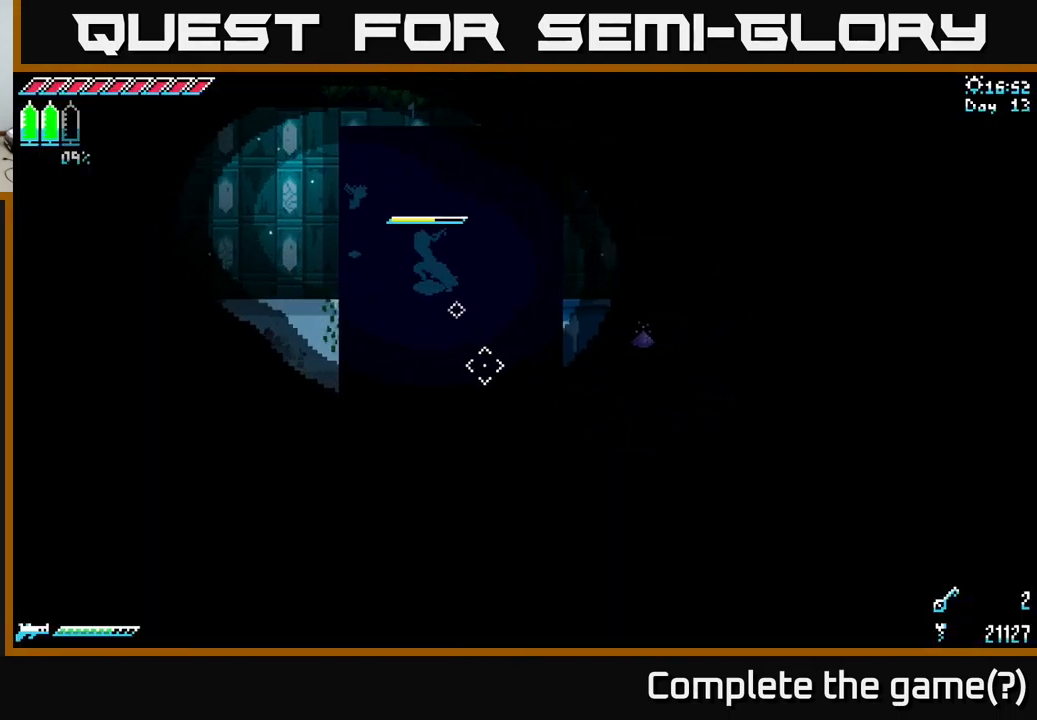
{"buttons": [], "left_stick": "right", "right_stick": "right", "events": [[84, "left_stick", "down"], [350, "left_stick", "down-right"], [450, "left_stick", "right"], [500, "right_stick", "right"]]}
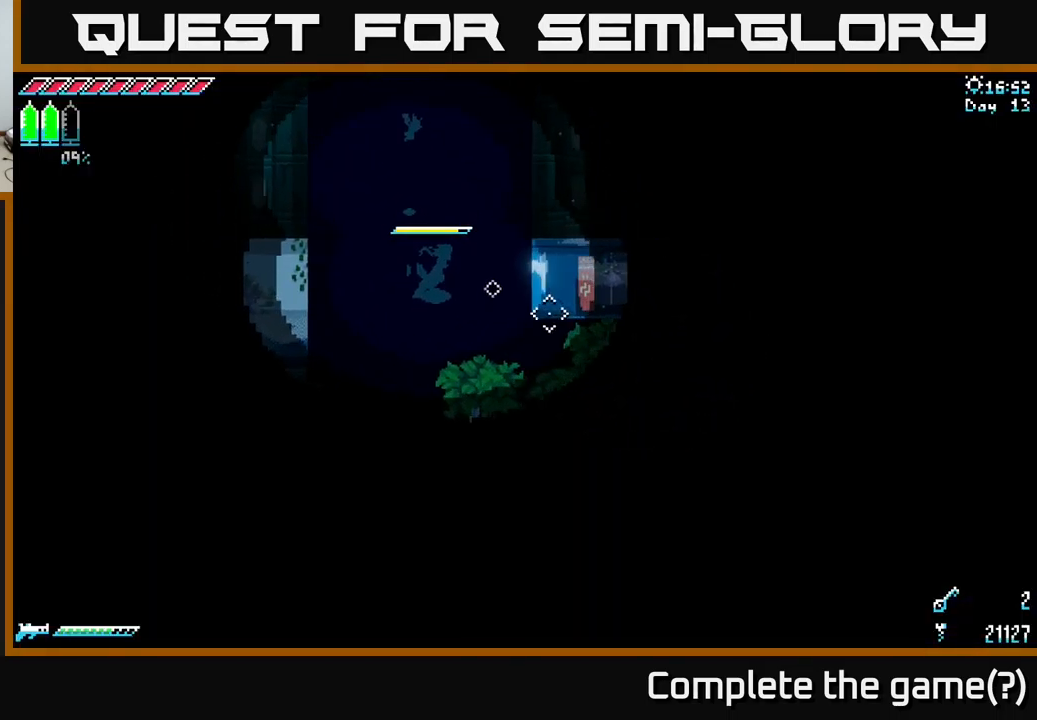
{"buttons": [], "left_stick": "right", "right_stick": "right", "events": []}
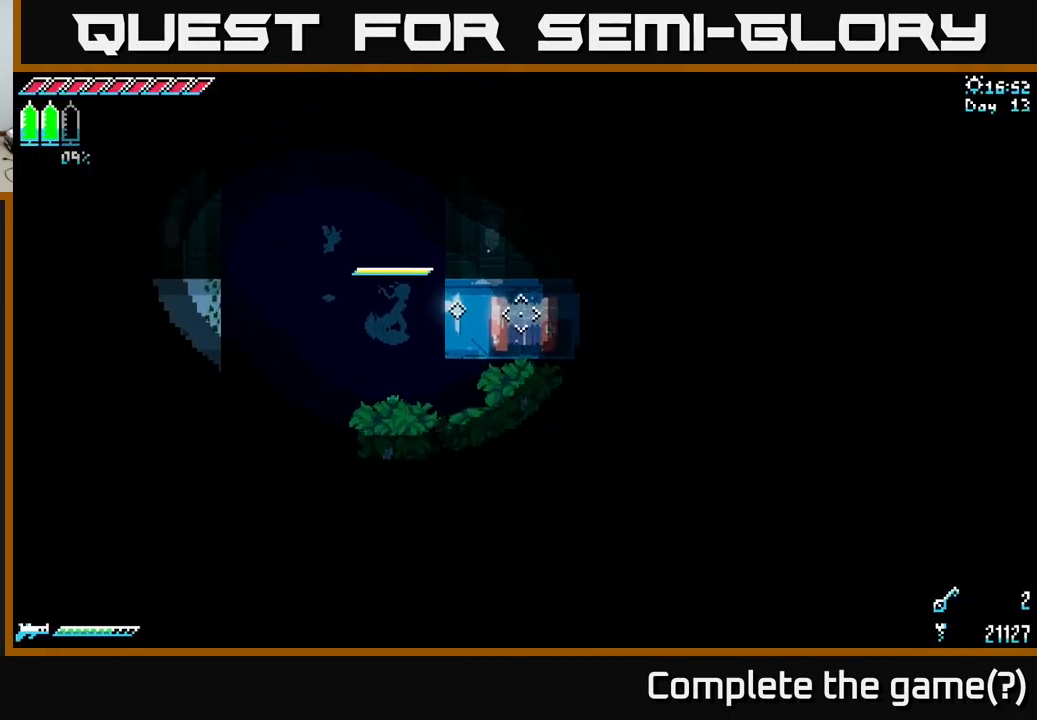
{"buttons": [], "left_stick": "up-right", "right_stick": "right", "events": [[67, "left_stick", "up-right"]]}
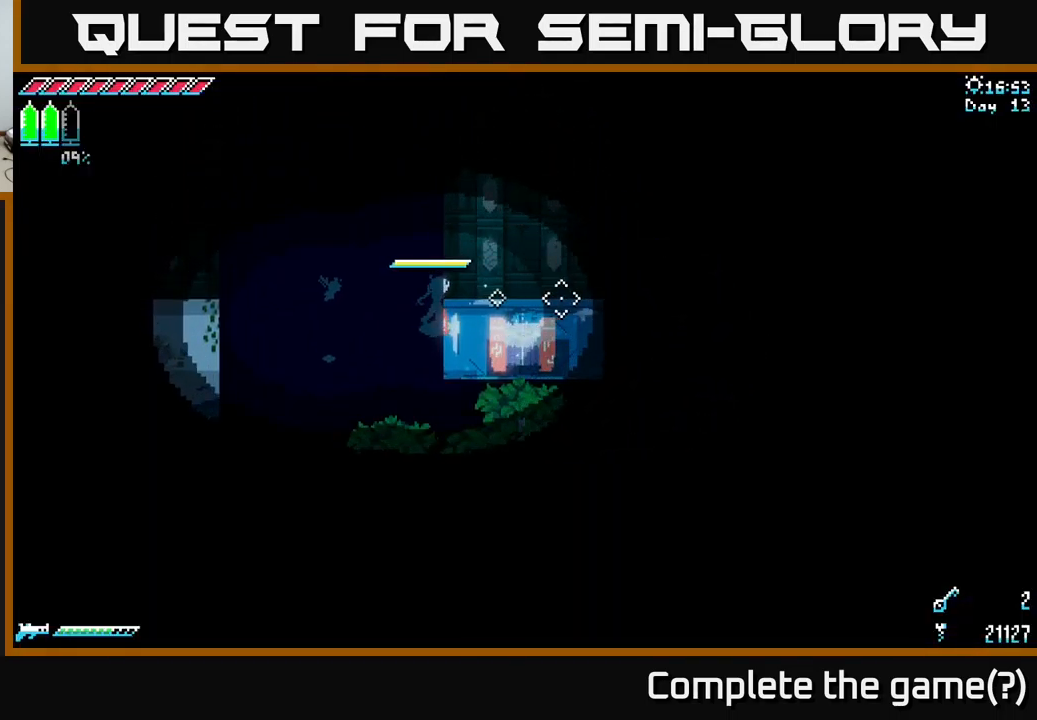
{"buttons": [], "left_stick": "center", "right_stick": "center", "events": [[184, "left_stick", "down-right"], [300, "left_stick", "right"], [334, "right_stick", "center"], [484, "left_stick", "center"]]}
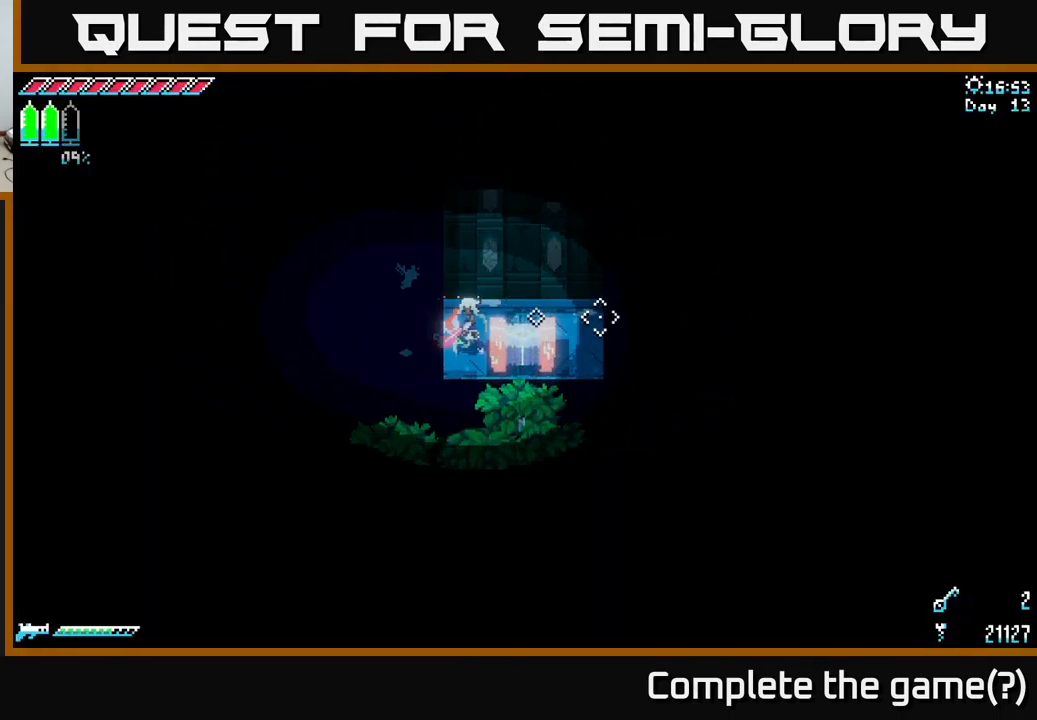
{"buttons": [], "left_stick": "center", "right_stick": "center", "events": [[34, "Y", "down"], [150, "Y", "up"]]}
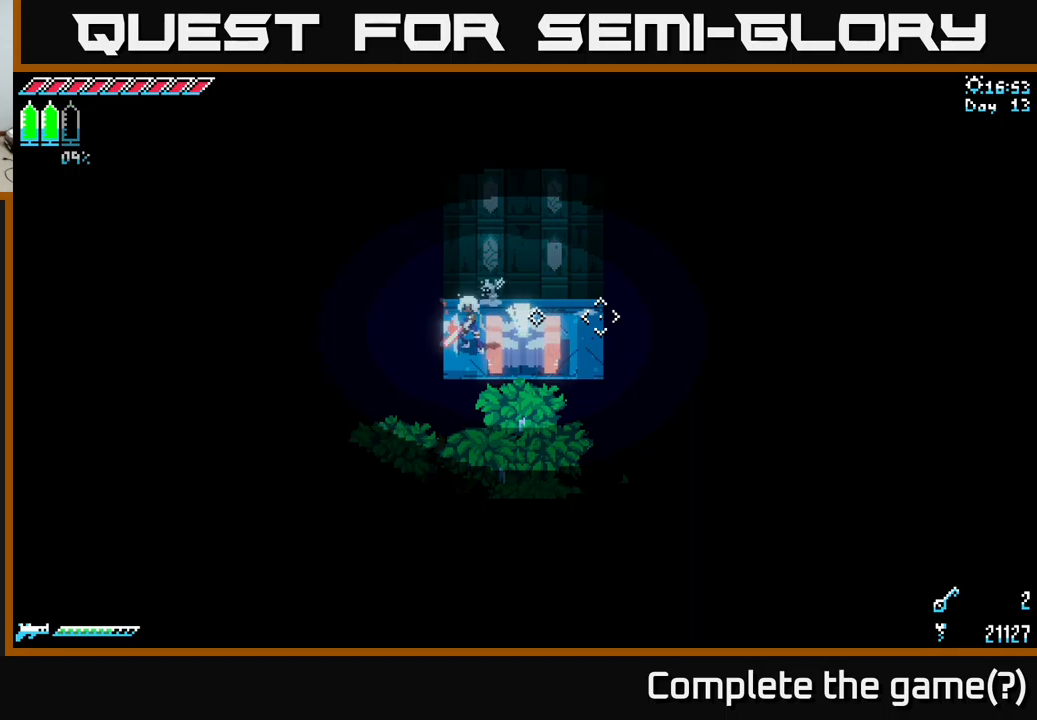
{"buttons": [], "left_stick": "center", "right_stick": "center", "events": []}
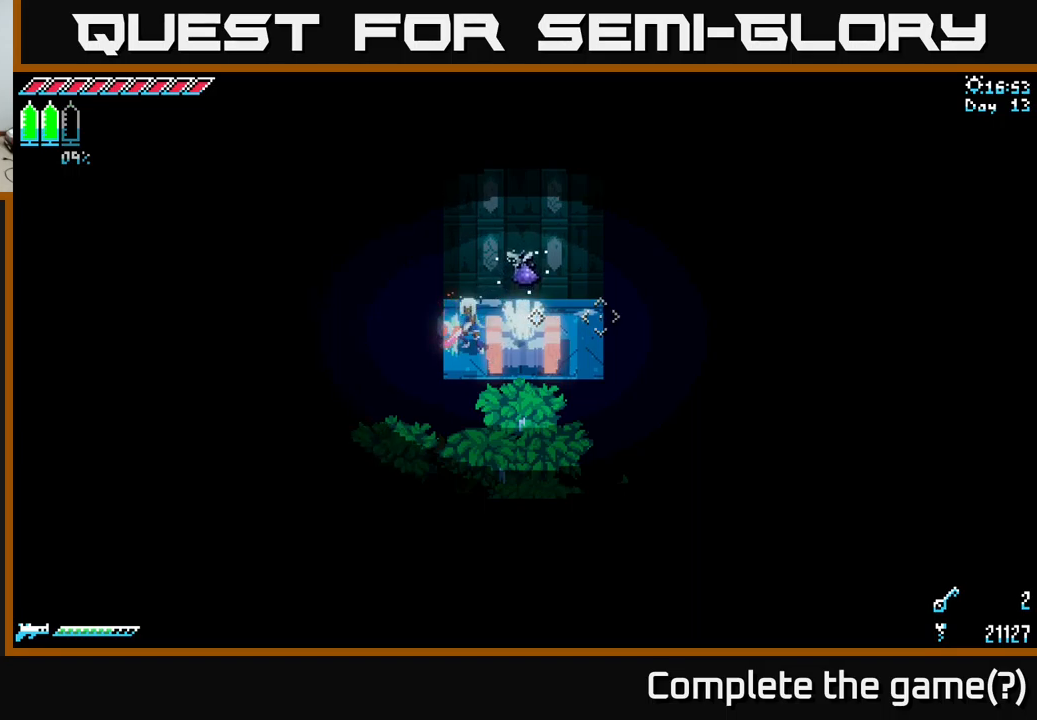
{"buttons": [], "left_stick": "right", "right_stick": "center", "events": [[117, "left_stick", "up-right"], [450, "left_stick", "right"]]}
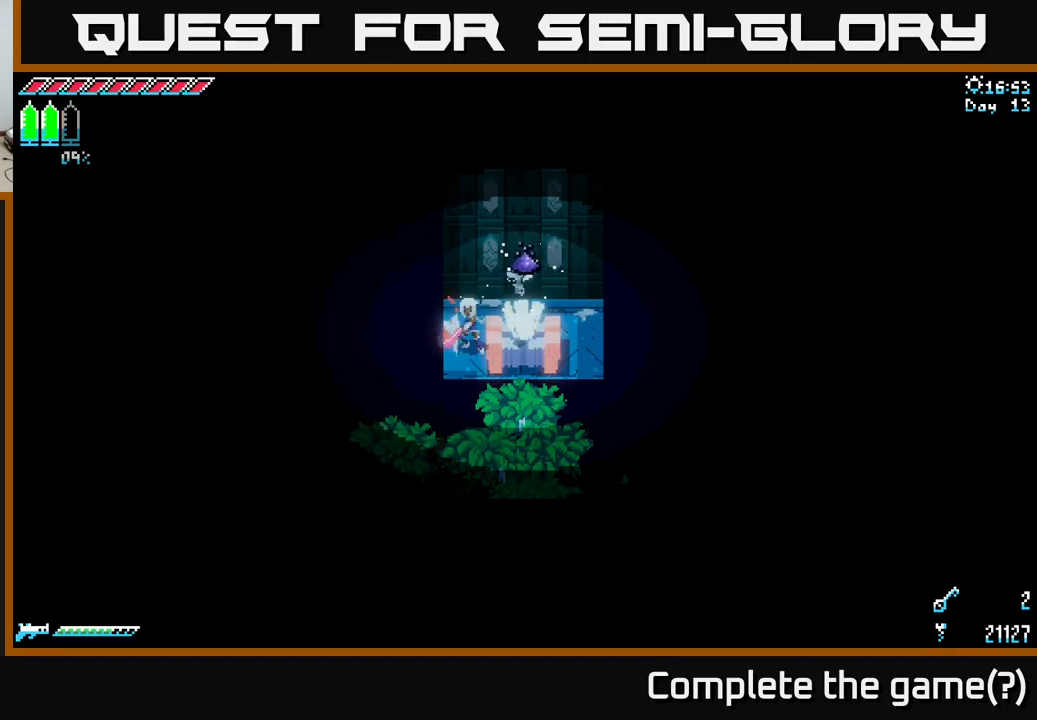
{"buttons": [], "left_stick": "center", "right_stick": "center", "events": [[17, "left_stick", "down-right"], [117, "left_stick", "down-left"], [167, "left_stick", "center"]]}
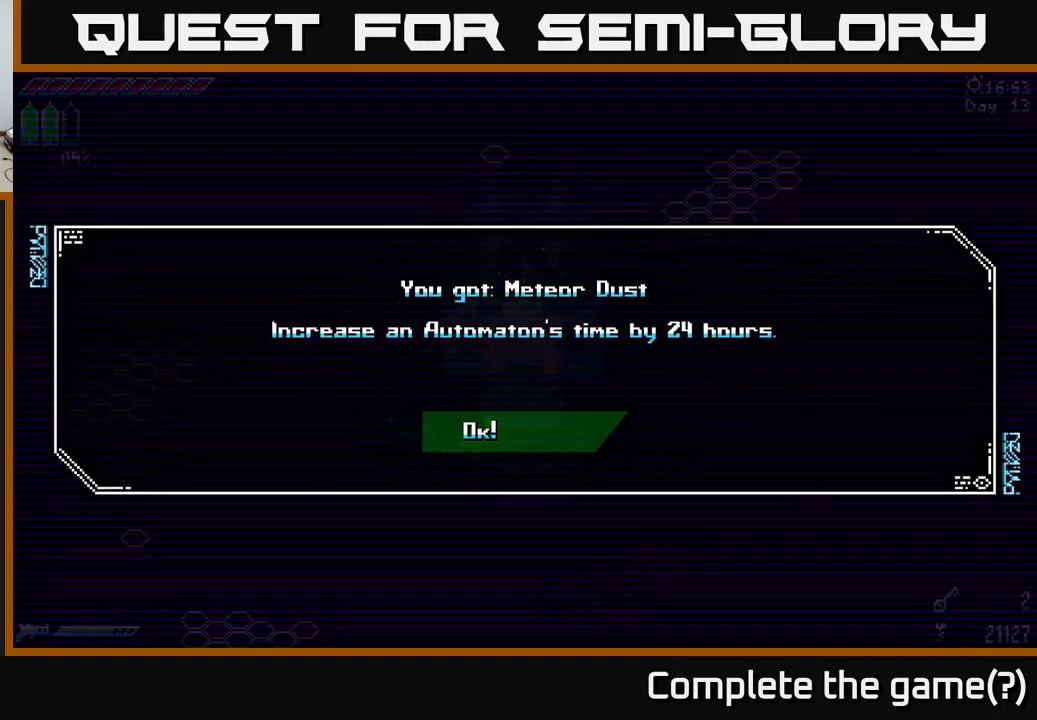
{"buttons": [], "left_stick": "down-left", "right_stick": "center", "events": [[134, "A", "down"], [267, "A", "up"], [450, "left_stick", "down-left"]]}
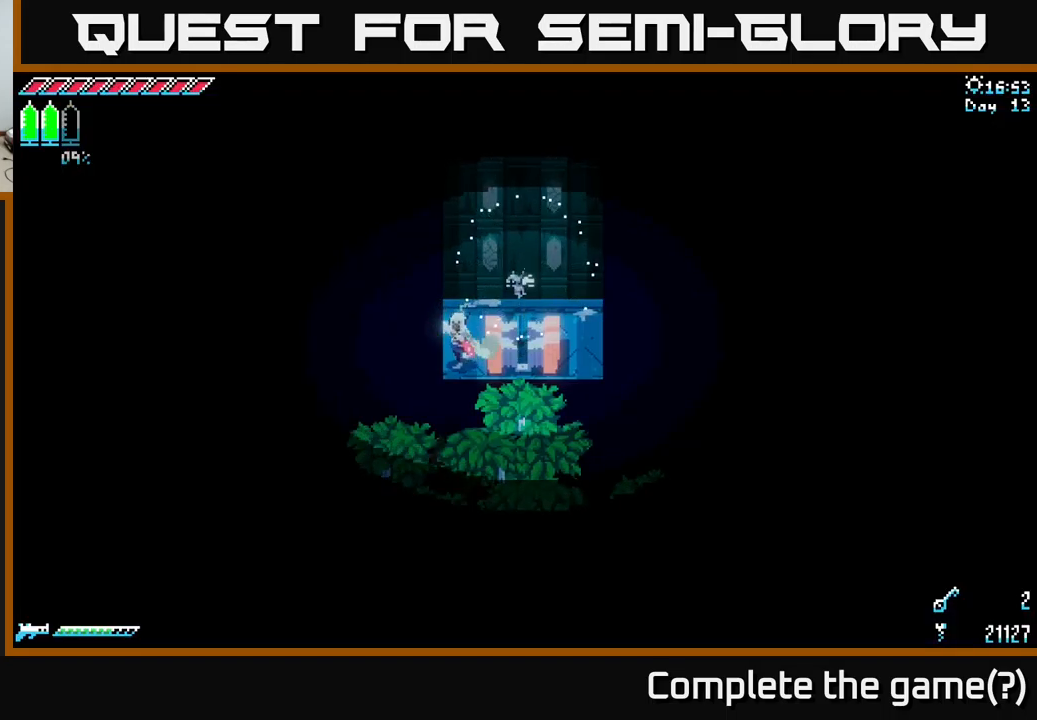
{"buttons": ["X"], "left_stick": "right", "right_stick": "center", "events": [[17, "X", "down"], [234, "left_stick", "down-right"], [350, "left_stick", "right"]]}
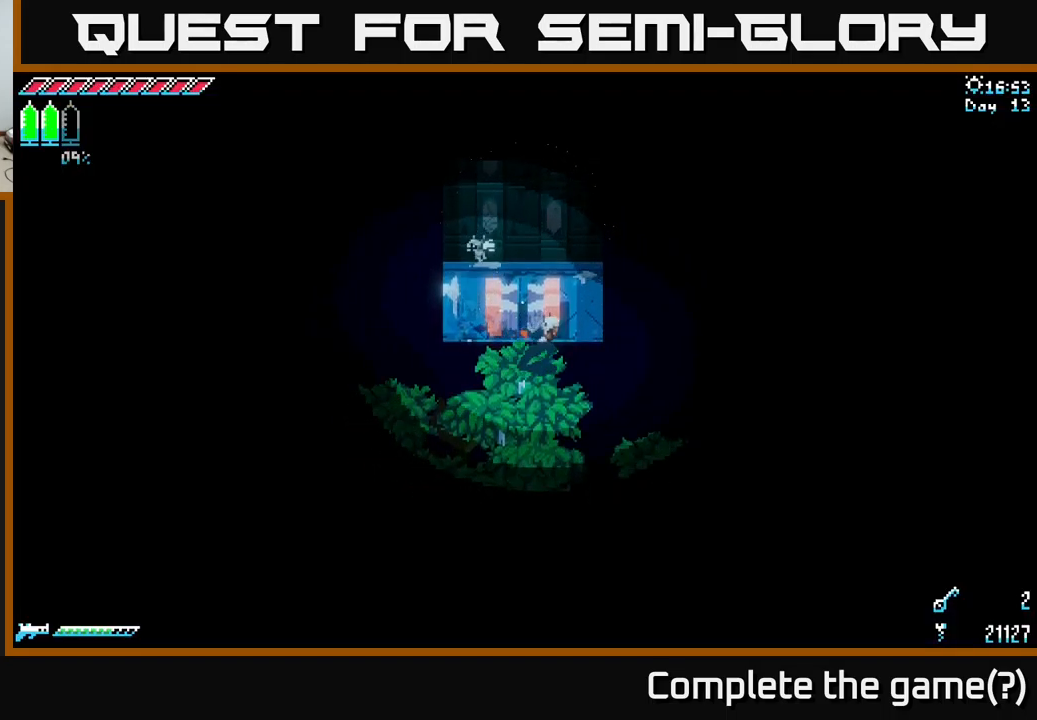
{"buttons": ["X"], "left_stick": "down-left", "right_stick": "center", "events": [[167, "left_stick", "down"], [217, "left_stick", "down-left"]]}
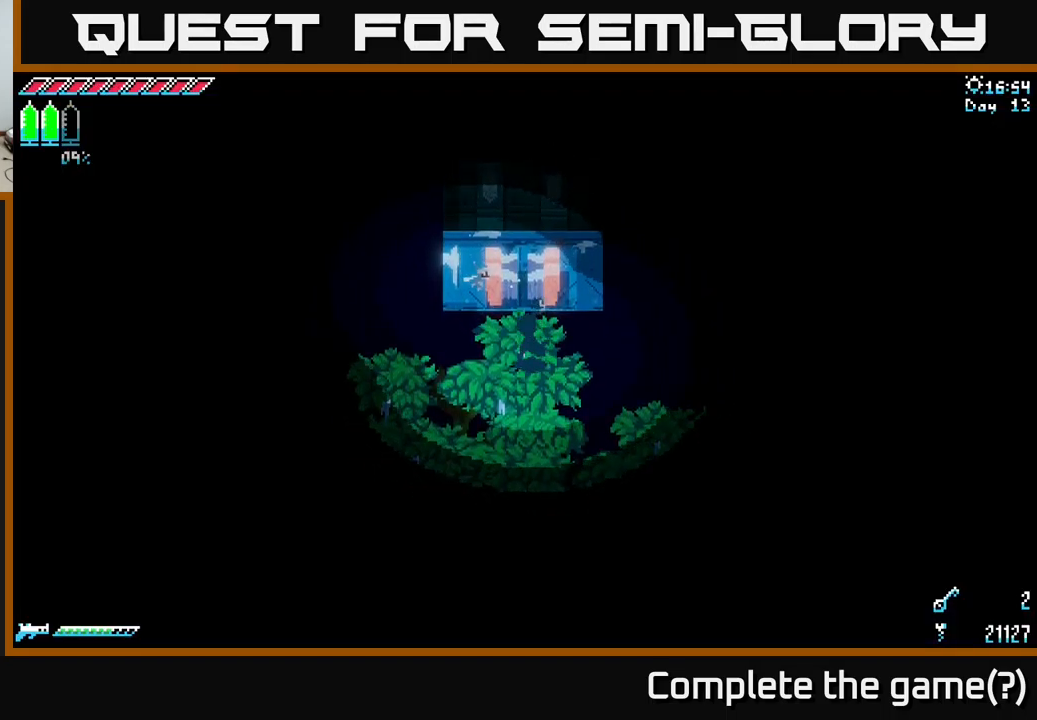
{"buttons": ["X"], "left_stick": "up-left", "right_stick": "center", "events": [[300, "left_stick", "up-left"]]}
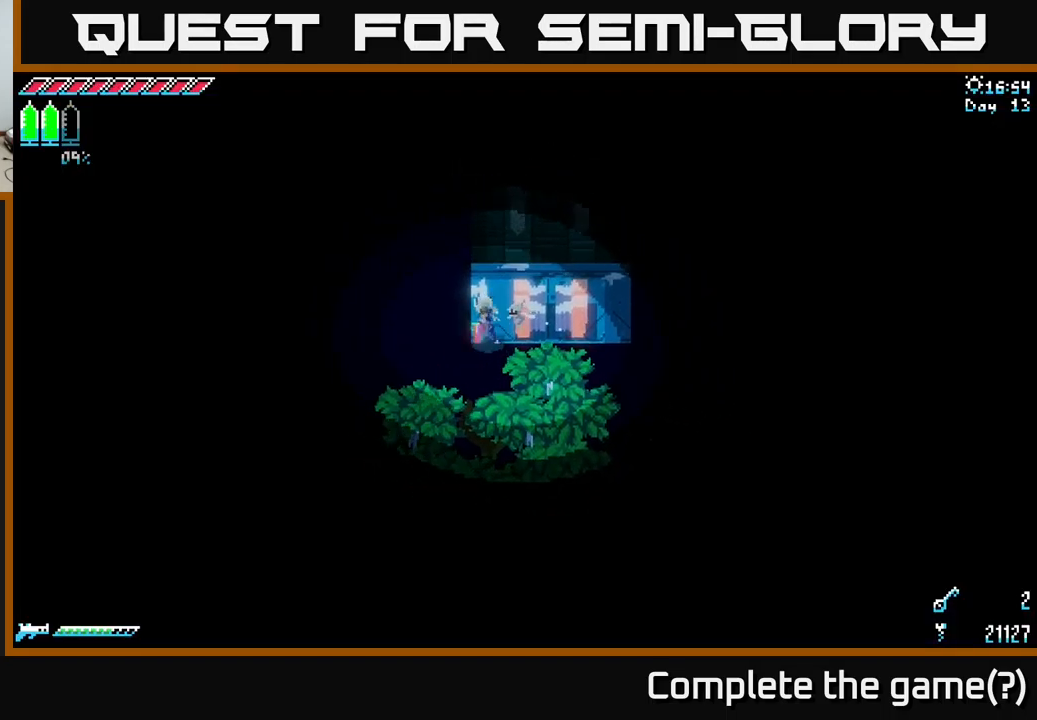
{"buttons": ["X"], "left_stick": "left", "right_stick": "center", "events": [[384, "left_stick", "left"]]}
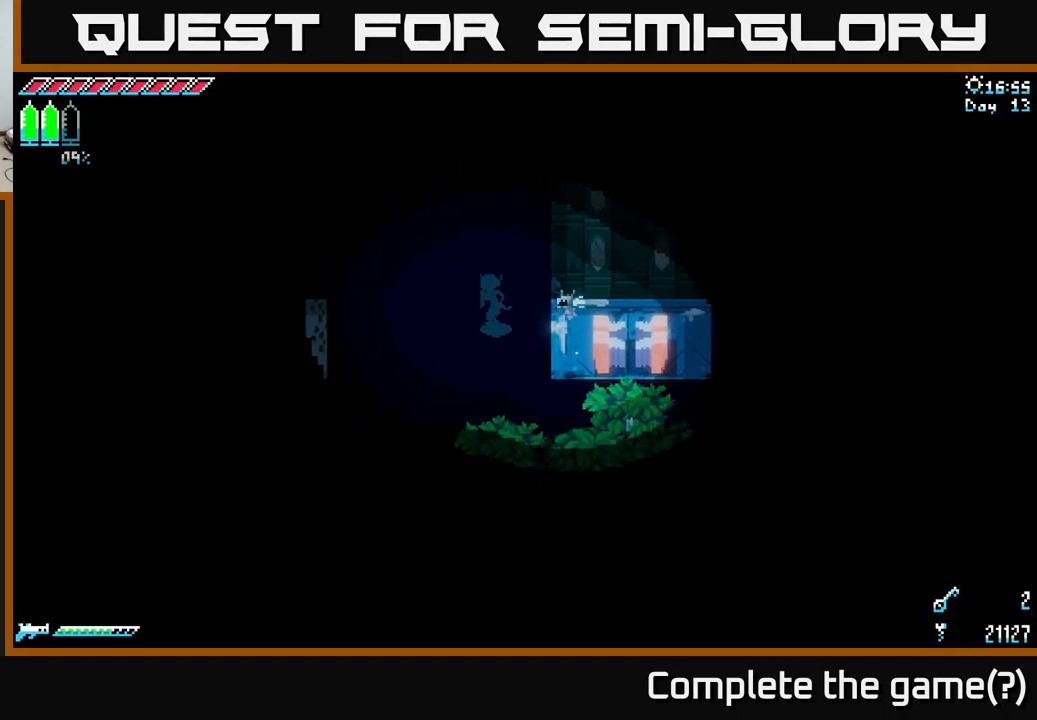
{"buttons": ["X"], "left_stick": "up", "right_stick": "center", "events": [[184, "left_stick", "up-left"], [284, "left_stick", "up"]]}
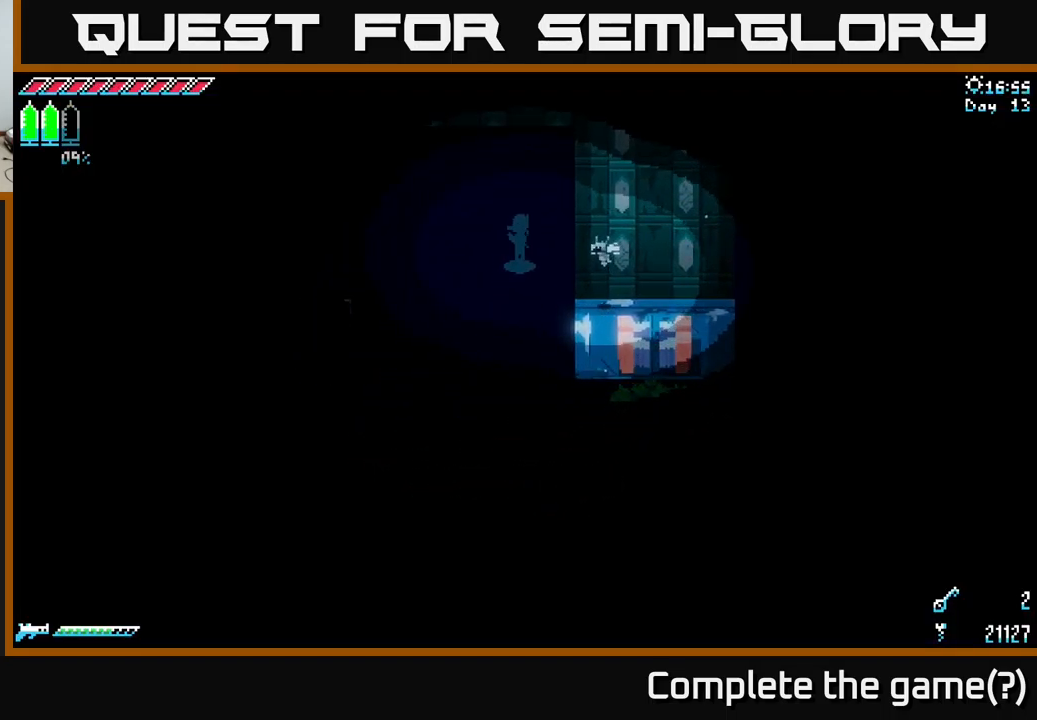
{"buttons": ["X"], "left_stick": "left", "right_stick": "center", "events": [[267, "left_stick", "left"]]}